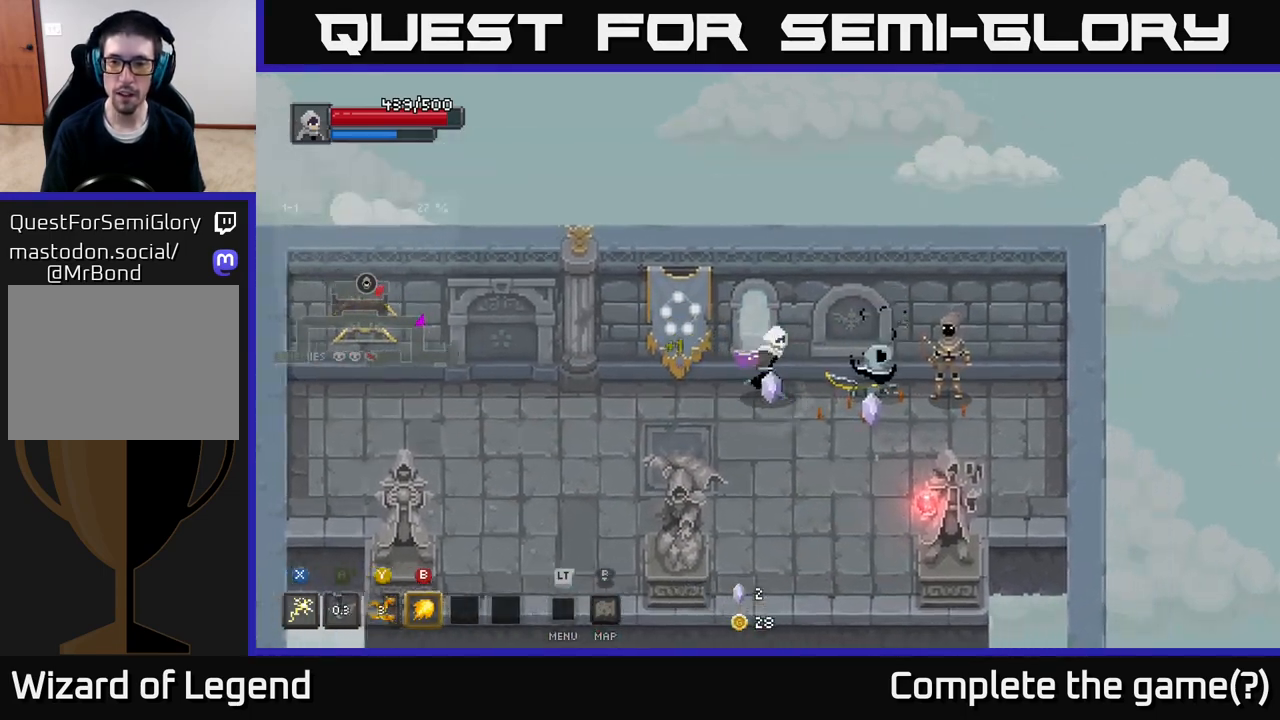
Gameplay with a controller (Xbox layout); each line is a JSON object with the inputs held at the frame after it. "events" lists button and stick changes between this image and that frame as [ms after this image, input, new state], when the widget could be followed in between.
{"buttons": ["X"], "left_stick": "center", "right_stick": "center", "events": [[150, "X", "down"], [417, "left_stick", "center"]]}
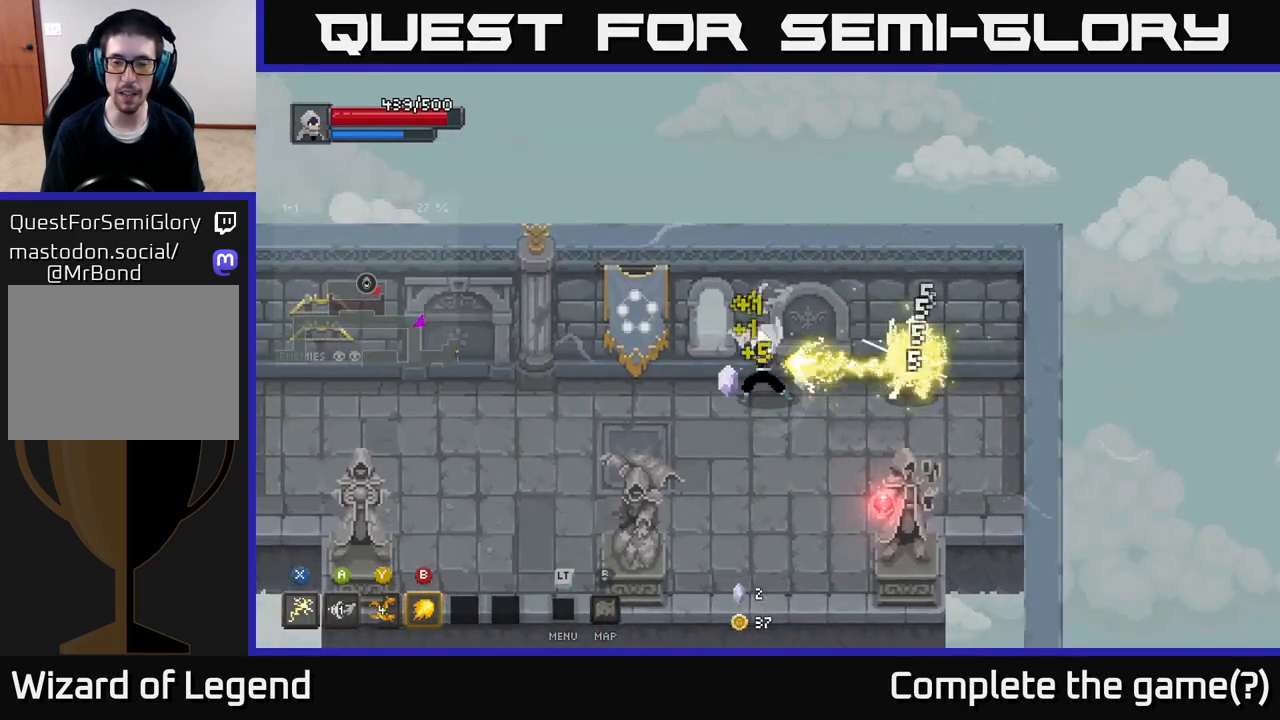
{"buttons": [], "left_stick": "down-right", "right_stick": "center", "events": [[167, "X", "up"], [200, "left_stick", "right"], [367, "left_stick", "down-right"]]}
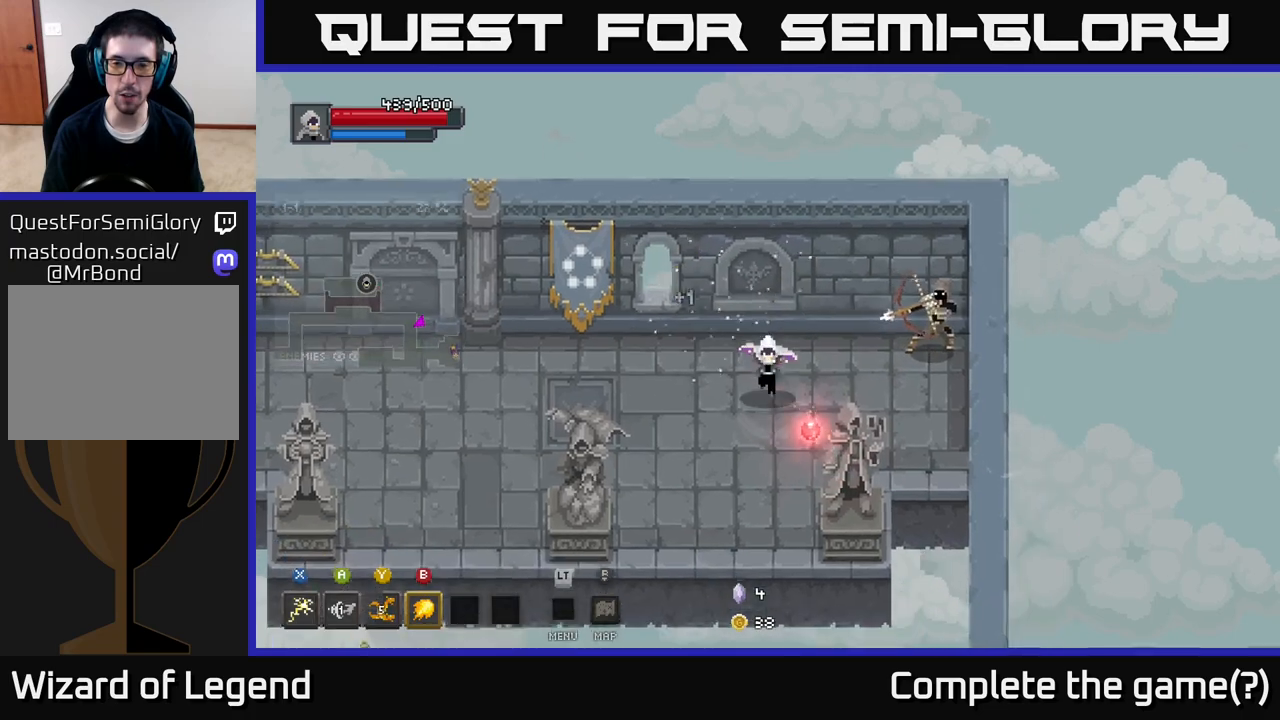
{"buttons": ["X"], "left_stick": "up-right", "right_stick": "center", "events": [[283, "left_stick", "up-right"], [400, "X", "down"]]}
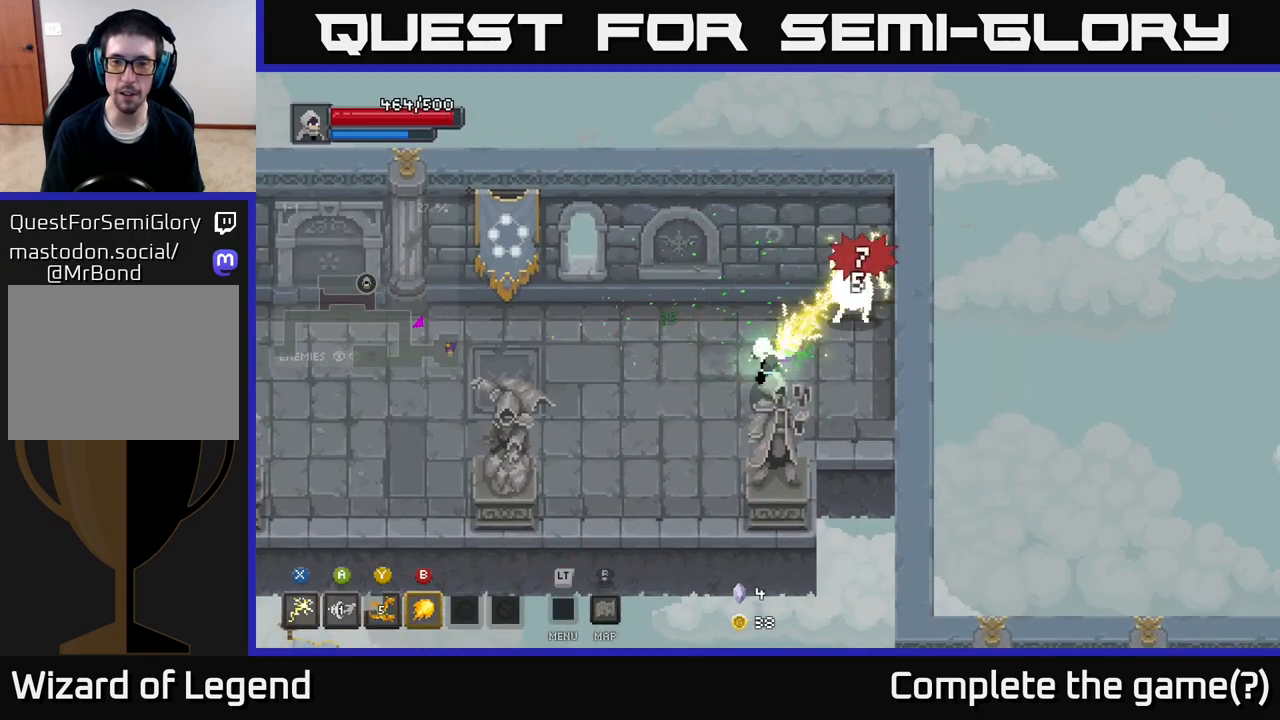
{"buttons": [], "left_stick": "up-right", "right_stick": "center", "events": [[50, "X", "up"], [350, "X", "down"], [400, "X", "up"]]}
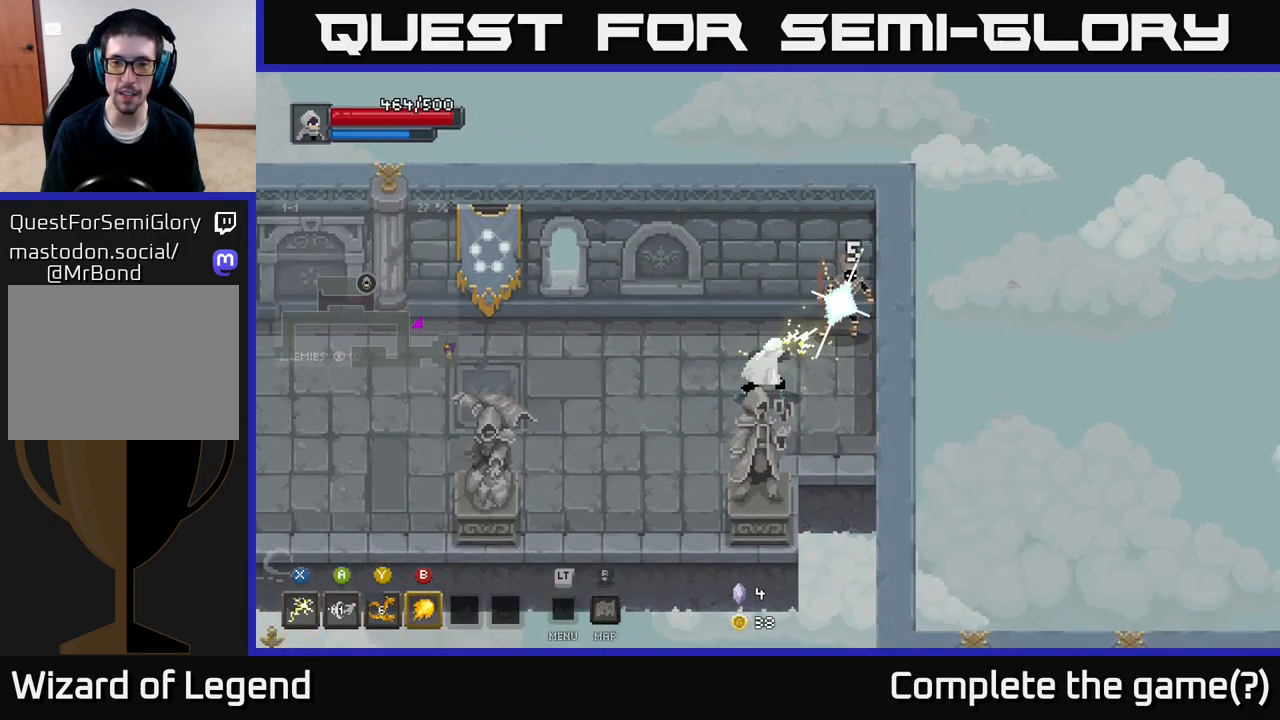
{"buttons": [], "left_stick": "up-right", "right_stick": "center", "events": [[67, "X", "down"], [150, "X", "up"], [250, "X", "down"], [317, "X", "up"], [400, "X", "down"], [467, "X", "up"]]}
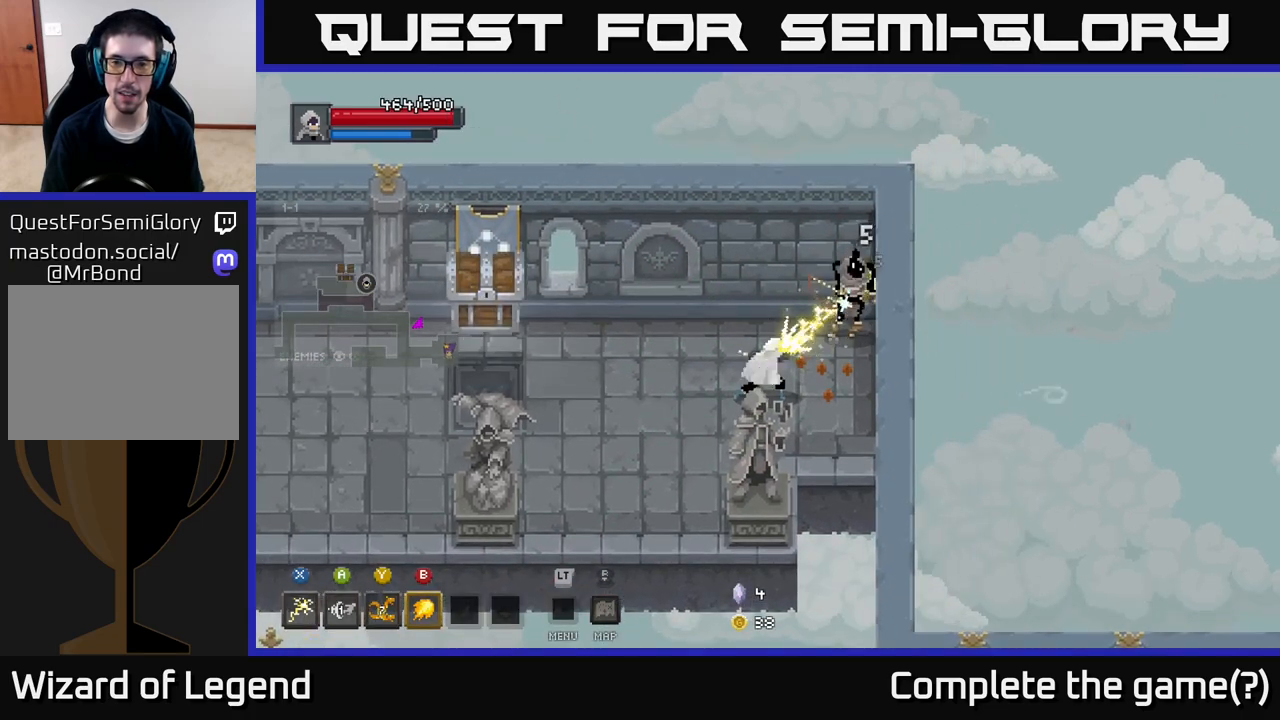
{"buttons": [], "left_stick": "up-right", "right_stick": "center", "events": [[50, "X", "down"], [117, "X", "up"], [200, "X", "down"], [267, "X", "up"], [333, "X", "down"], [417, "X", "up"]]}
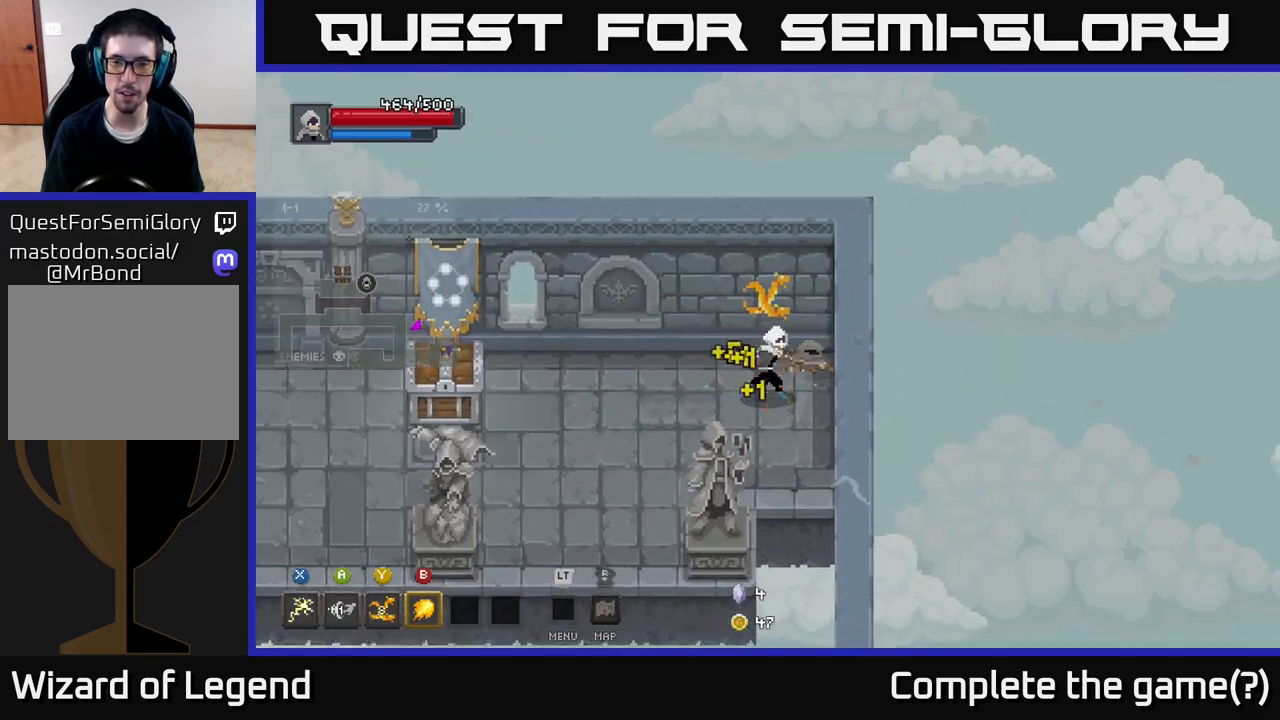
{"buttons": [], "left_stick": "left", "right_stick": "center", "events": [[133, "left_stick", "left"]]}
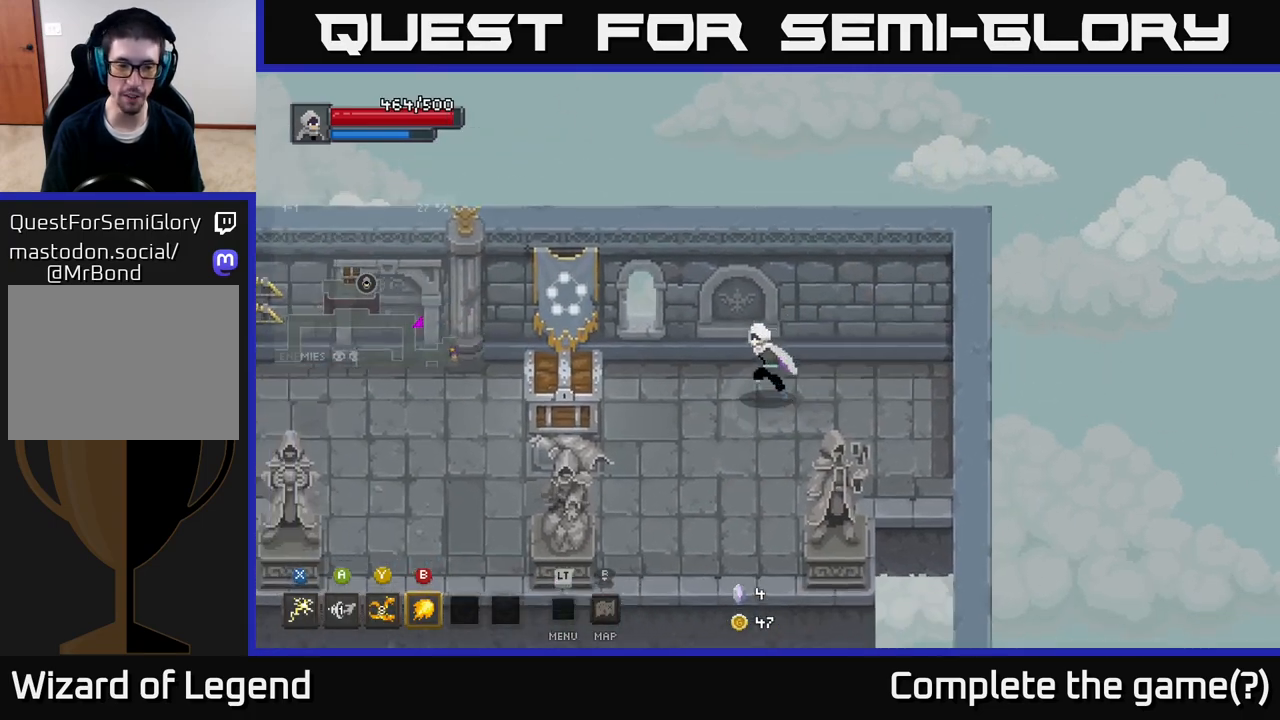
{"buttons": ["X"], "left_stick": "left", "right_stick": "center", "events": [[267, "X", "down"], [333, "X", "up"], [433, "X", "down"]]}
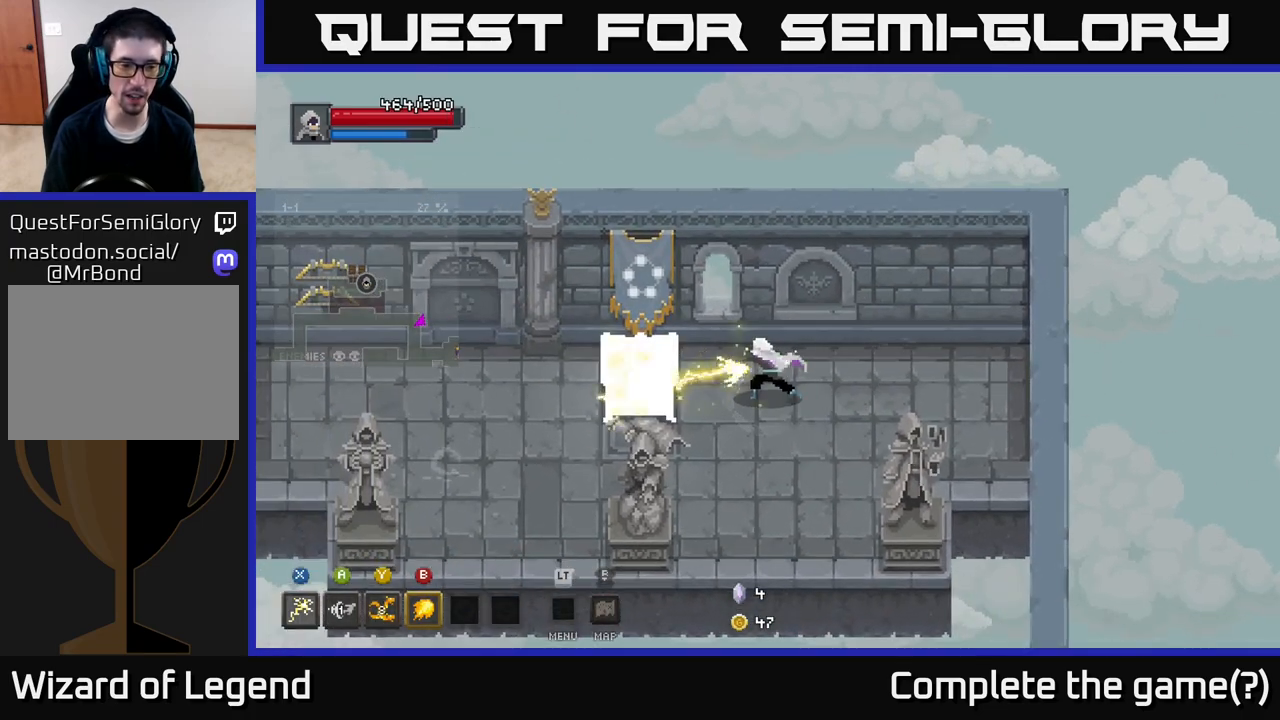
{"buttons": [], "left_stick": "left", "right_stick": "center", "events": [[17, "X", "up"], [117, "X", "down"], [167, "X", "up"], [250, "X", "down"], [333, "X", "up"], [433, "X", "down"], [500, "X", "up"]]}
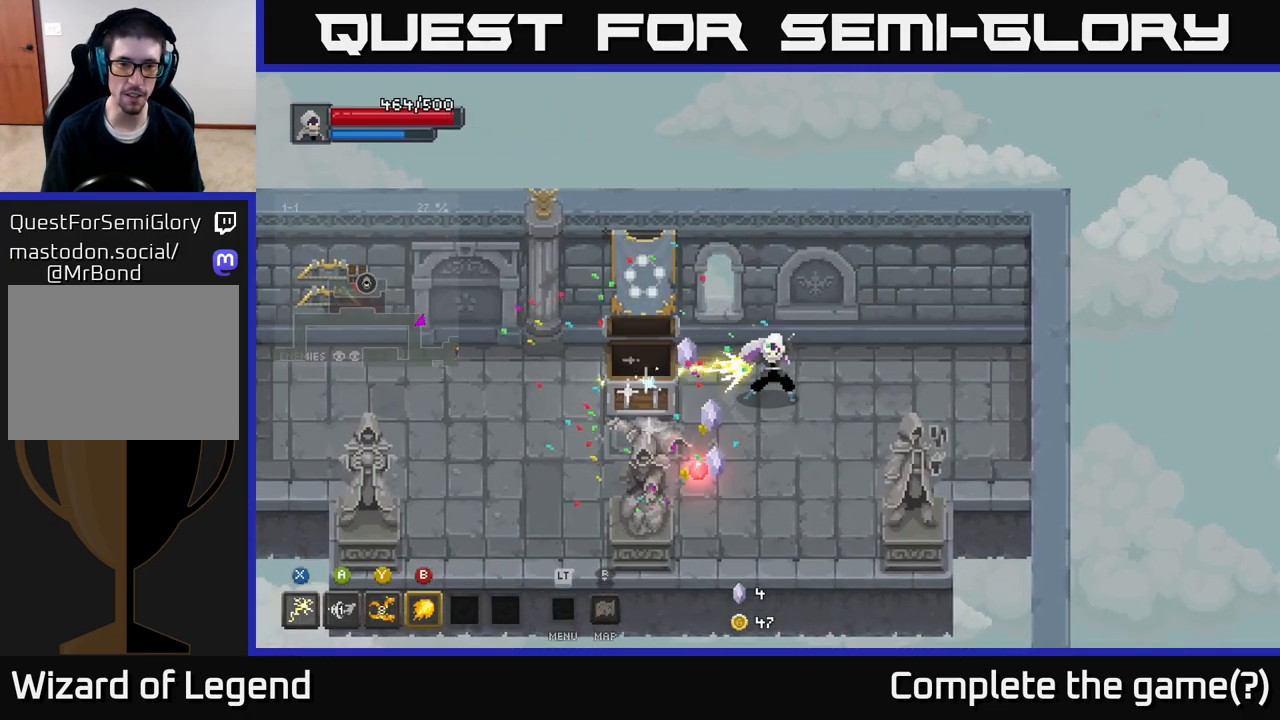
{"buttons": ["X"], "left_stick": "center", "right_stick": "center", "events": [[83, "X", "down"], [83, "left_stick", "center"], [183, "X", "up"], [267, "X", "down"], [367, "X", "up"], [467, "X", "down"]]}
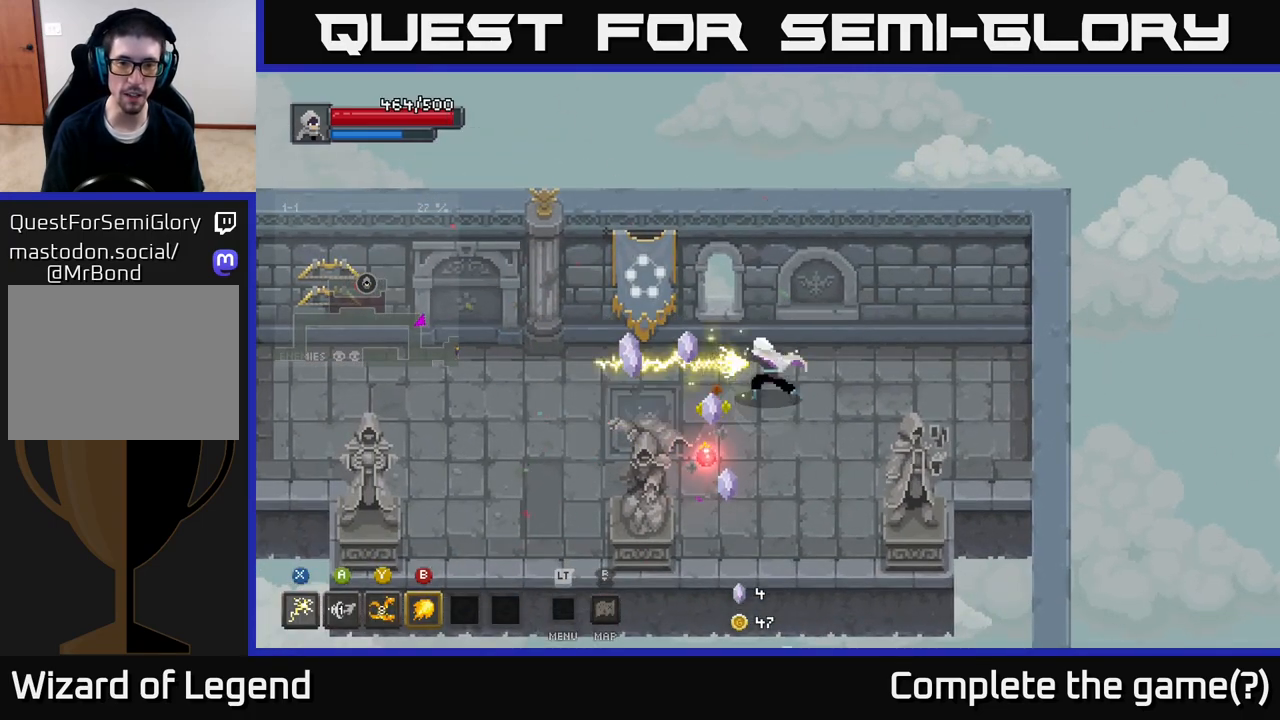
{"buttons": [], "left_stick": "down-left", "right_stick": "center", "events": [[50, "left_stick", "down-left"], [67, "X", "up"]]}
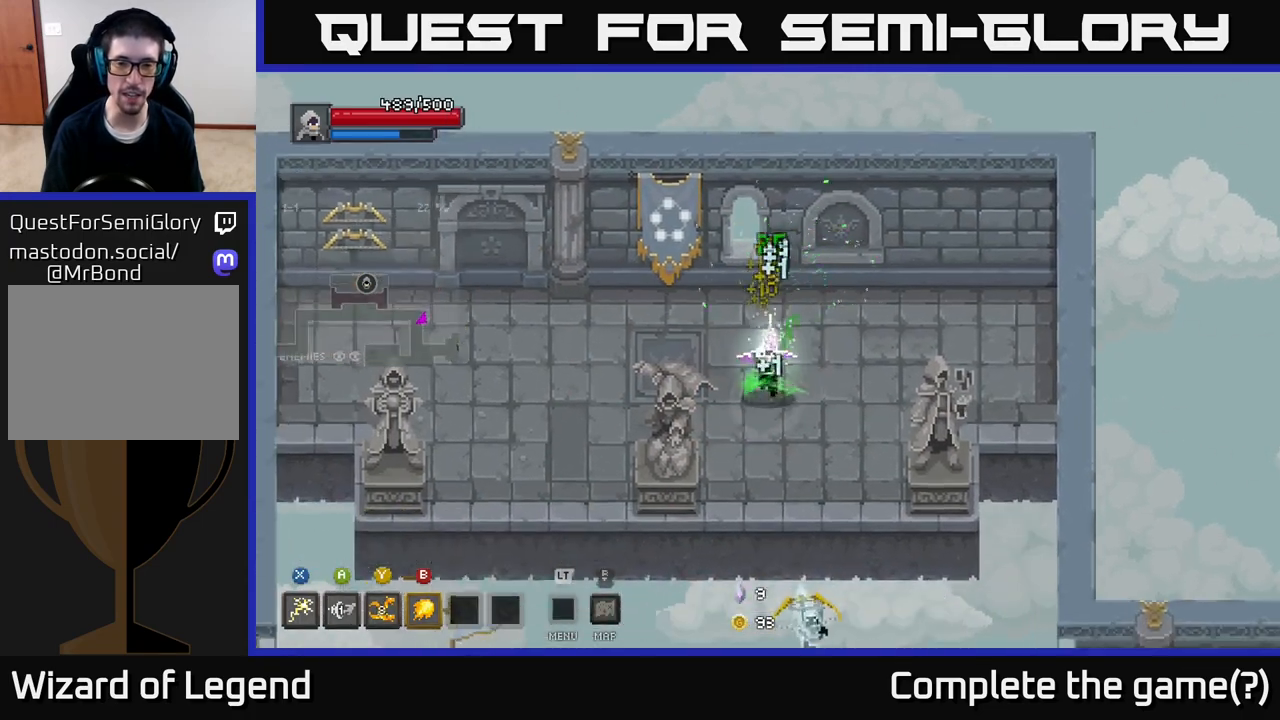
{"buttons": [], "left_stick": "down", "right_stick": "center", "events": [[183, "left_stick", "up-left"], [250, "left_stick", "down-right"], [500, "left_stick", "down"]]}
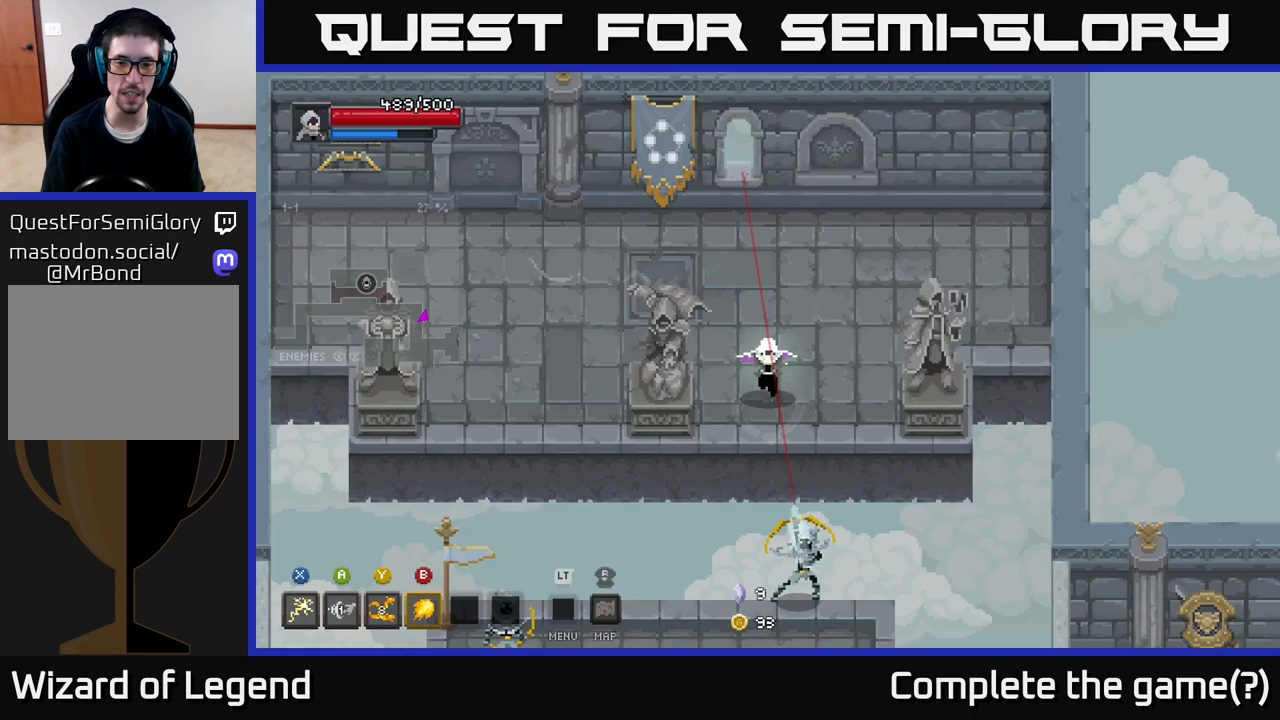
{"buttons": ["A"], "left_stick": "down", "right_stick": "center", "events": [[267, "A", "down"]]}
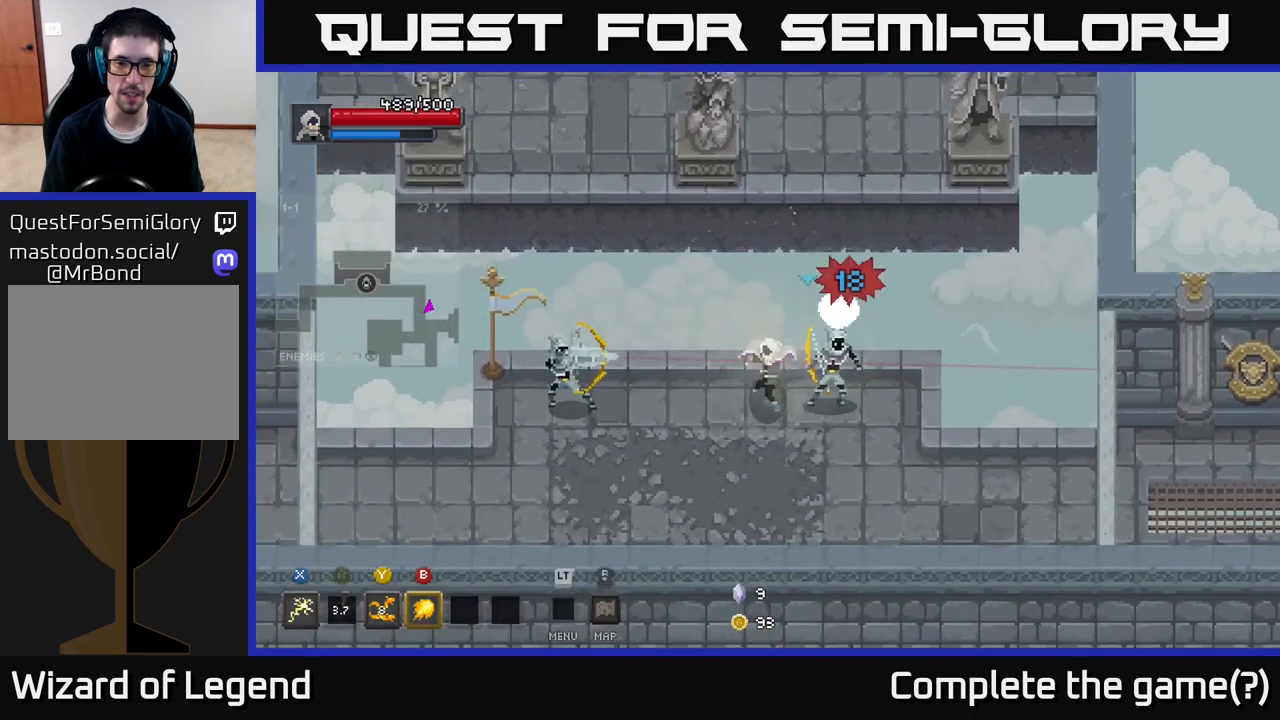
{"buttons": ["X"], "left_stick": "down", "right_stick": "center", "events": [[67, "A", "up"], [100, "left_stick", "right"], [183, "left_stick", "up-right"], [300, "X", "down"], [383, "left_stick", "down-right"], [500, "left_stick", "down"]]}
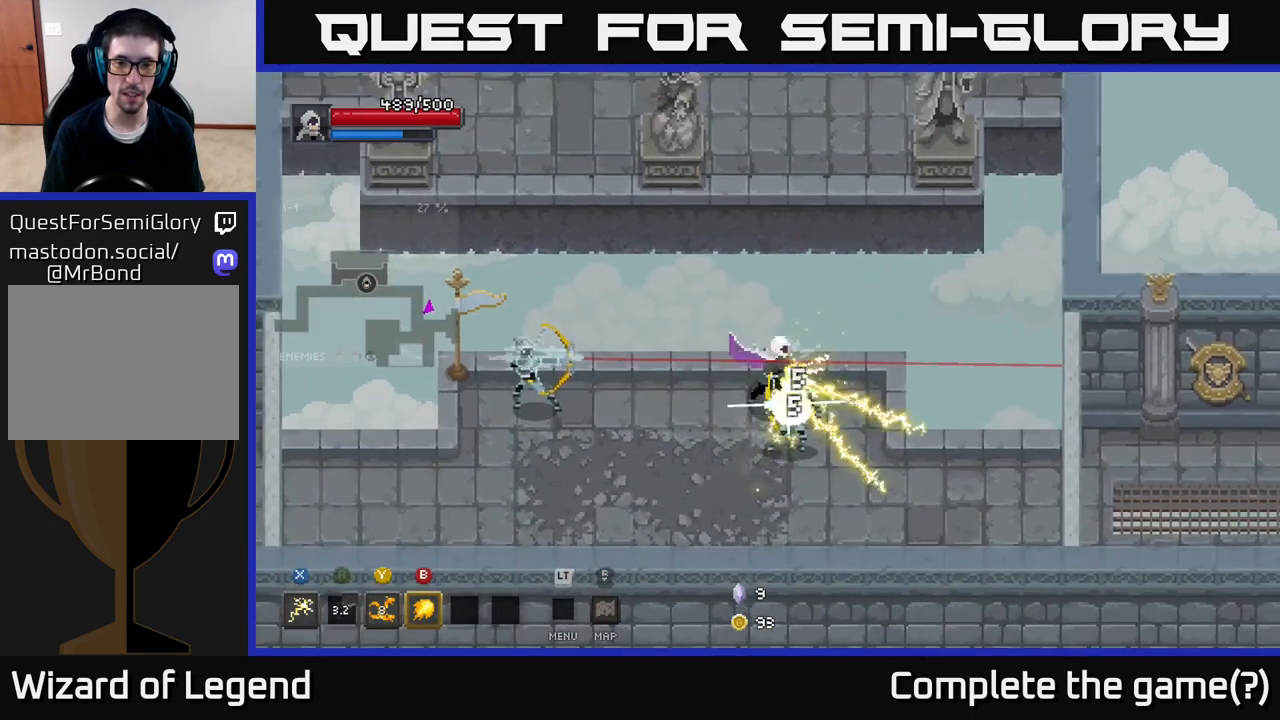
{"buttons": ["A"], "left_stick": "left", "right_stick": "center", "events": [[300, "X", "up"], [317, "left_stick", "down-left"], [383, "A", "down"], [433, "left_stick", "left"]]}
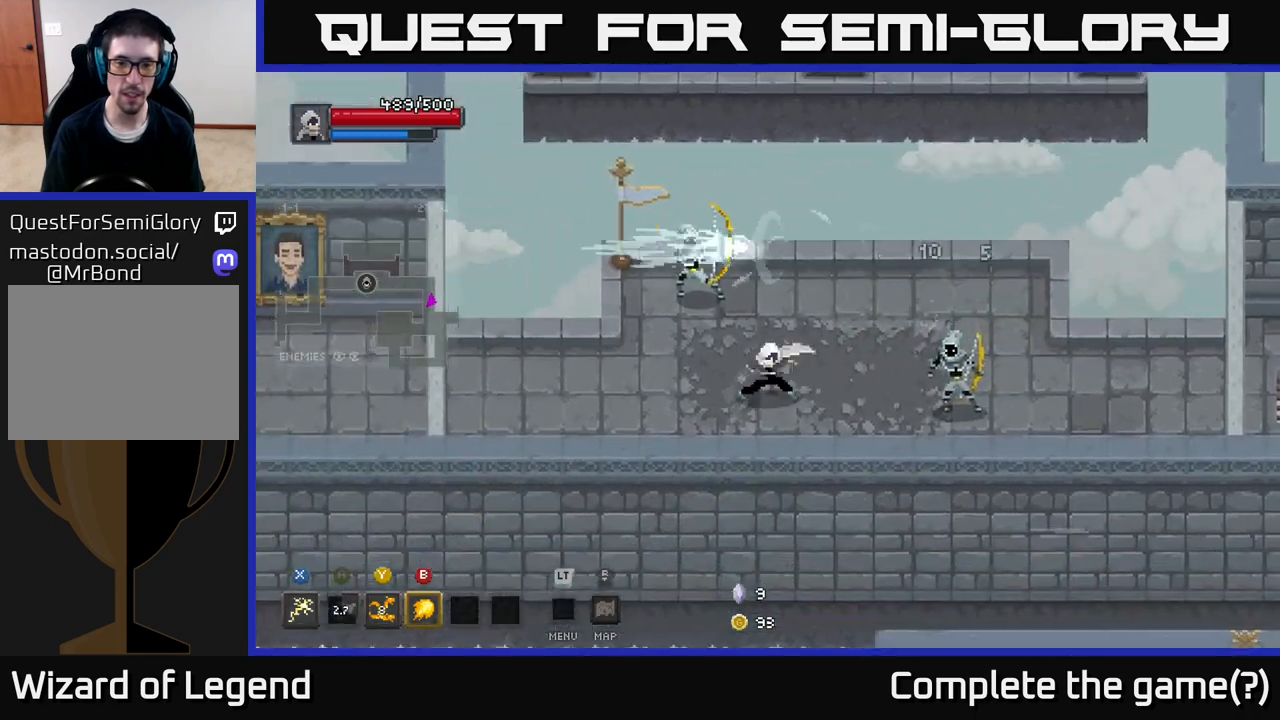
{"buttons": [], "left_stick": "up", "right_stick": "center", "events": [[83, "left_stick", "up-left"], [100, "A", "up"], [217, "left_stick", "up"], [283, "B", "down"], [317, "left_stick", "up-left"], [400, "B", "up"], [483, "left_stick", "up"]]}
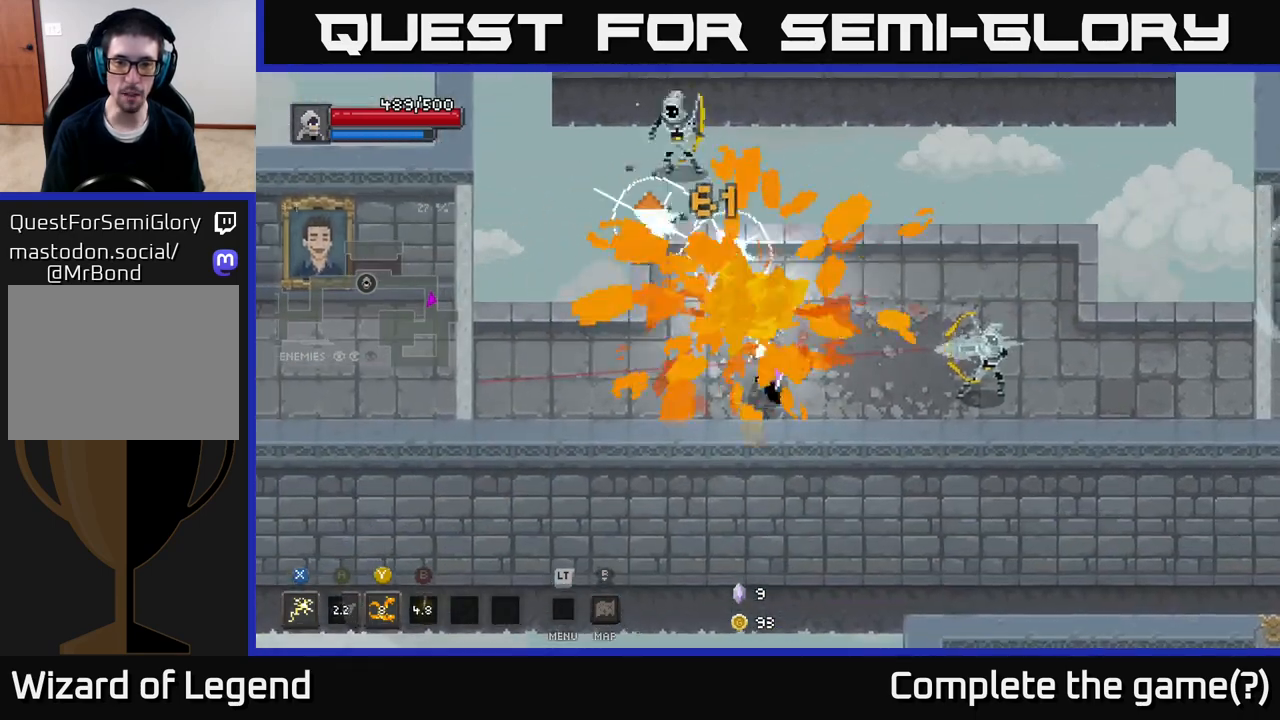
{"buttons": ["X"], "left_stick": "right", "right_stick": "center", "events": [[317, "left_stick", "down-right"], [383, "X", "down"], [433, "left_stick", "right"]]}
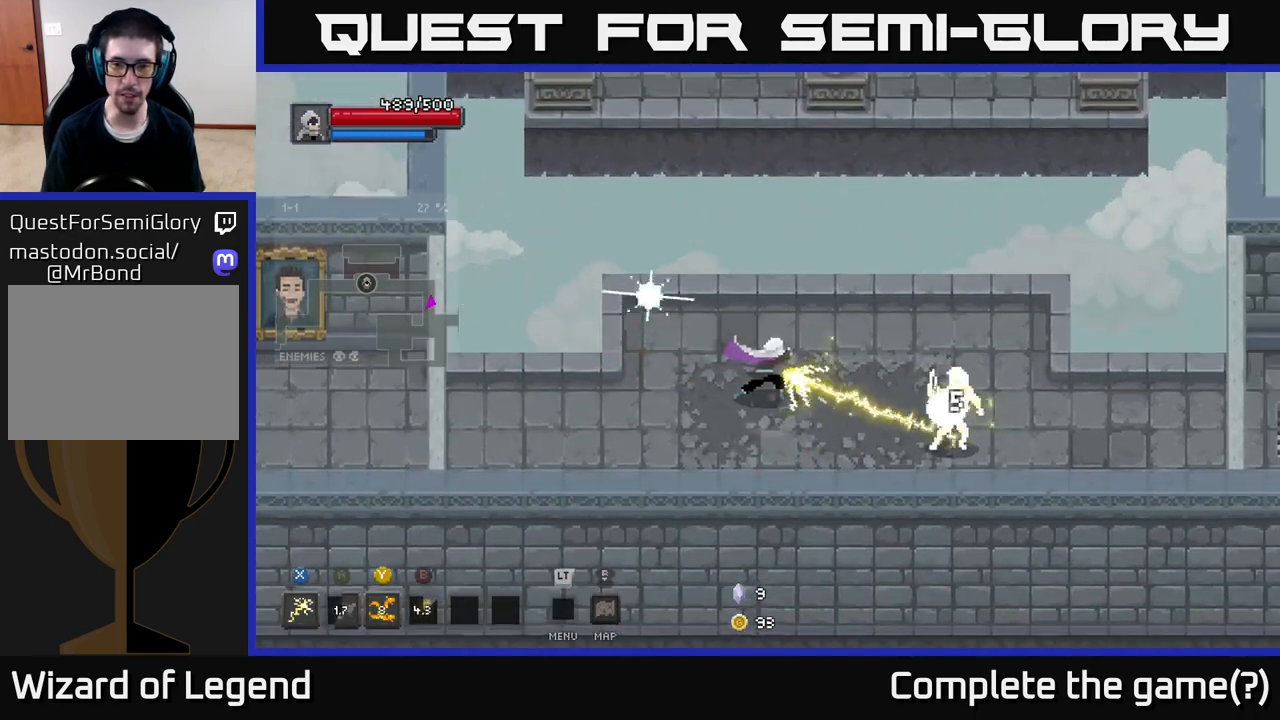
{"buttons": [], "left_stick": "right", "right_stick": "center", "events": [[383, "X", "up"]]}
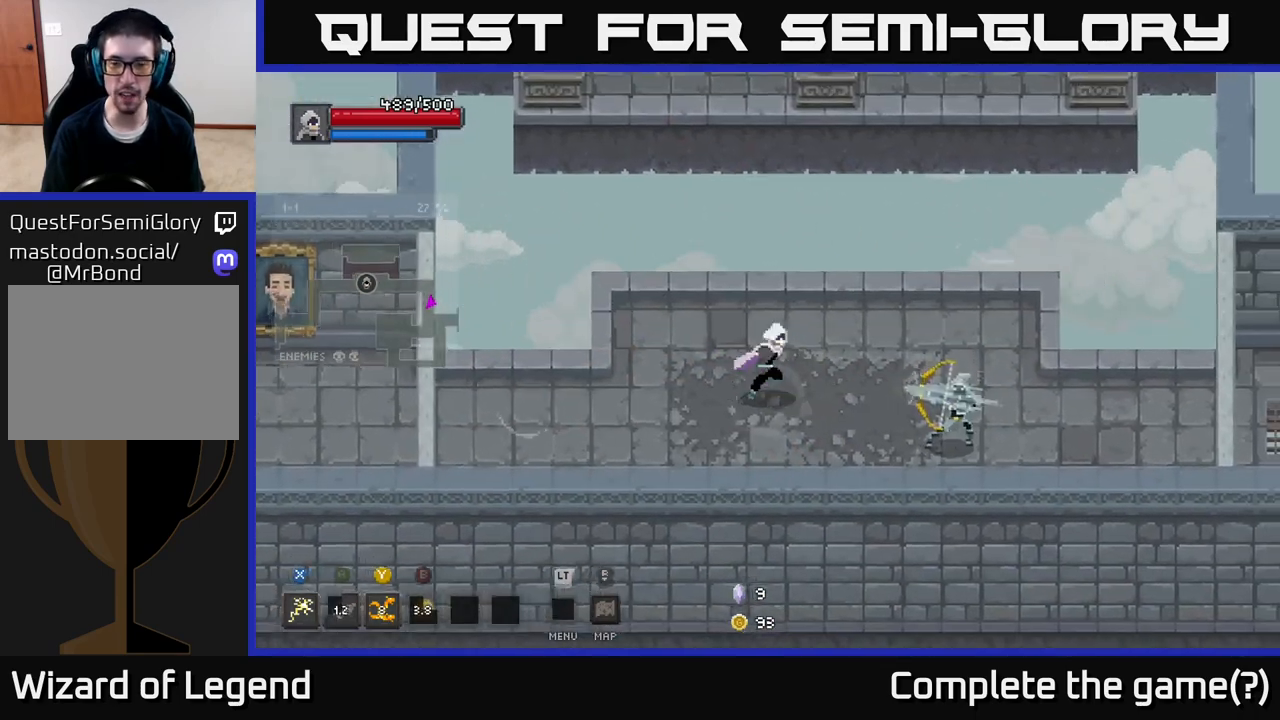
{"buttons": ["X"], "left_stick": "right", "right_stick": "center", "events": [[150, "X", "down"]]}
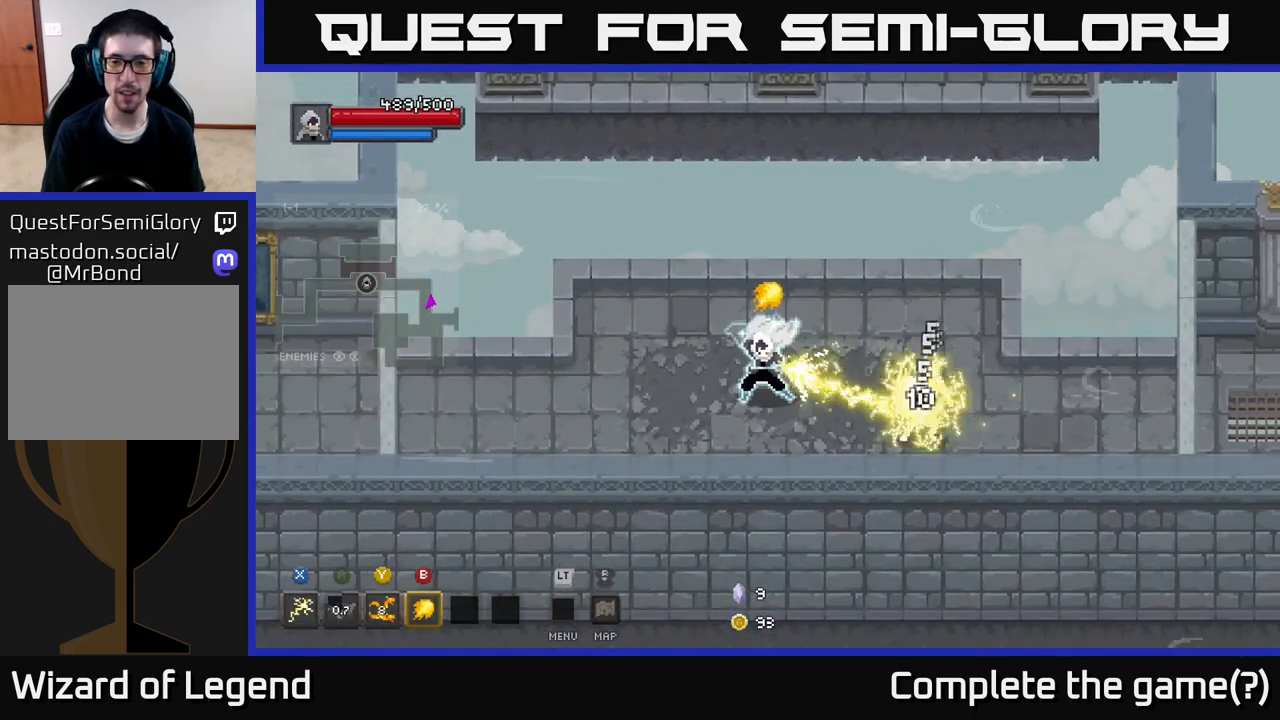
{"buttons": [], "left_stick": "right", "right_stick": "center", "events": [[200, "X", "up"]]}
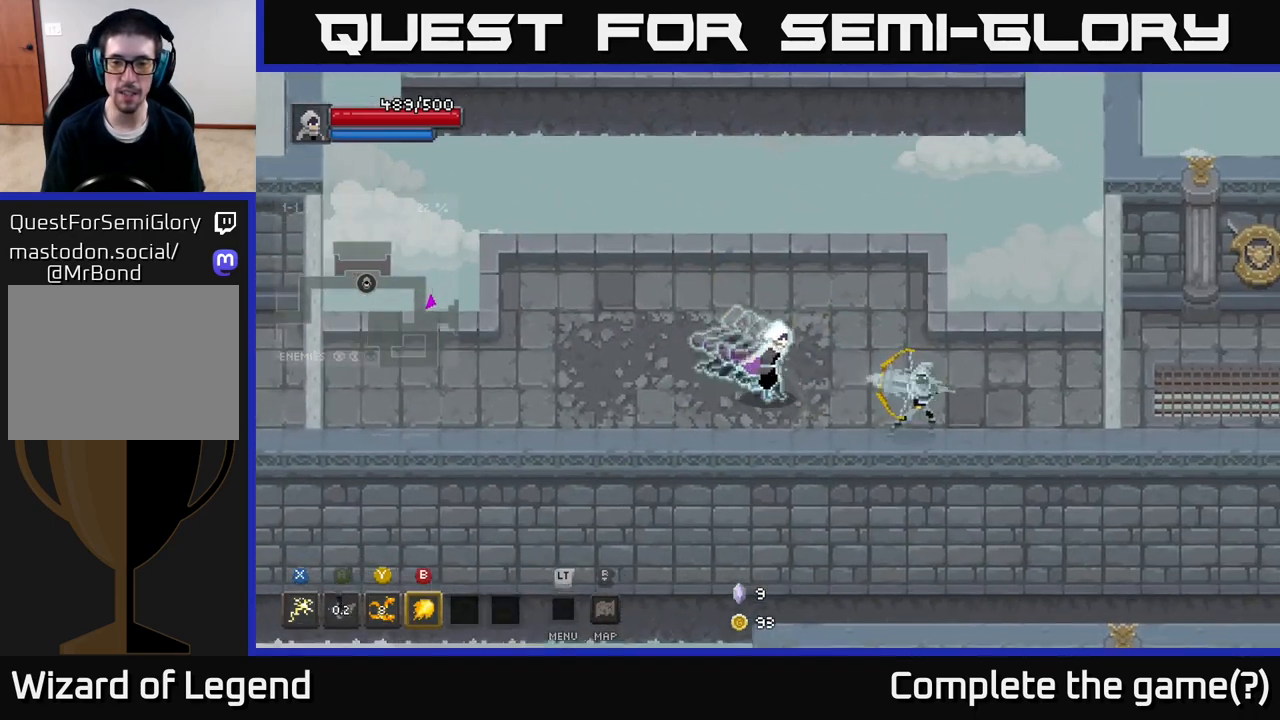
{"buttons": ["X"], "left_stick": "right", "right_stick": "center", "events": [[50, "X", "down"]]}
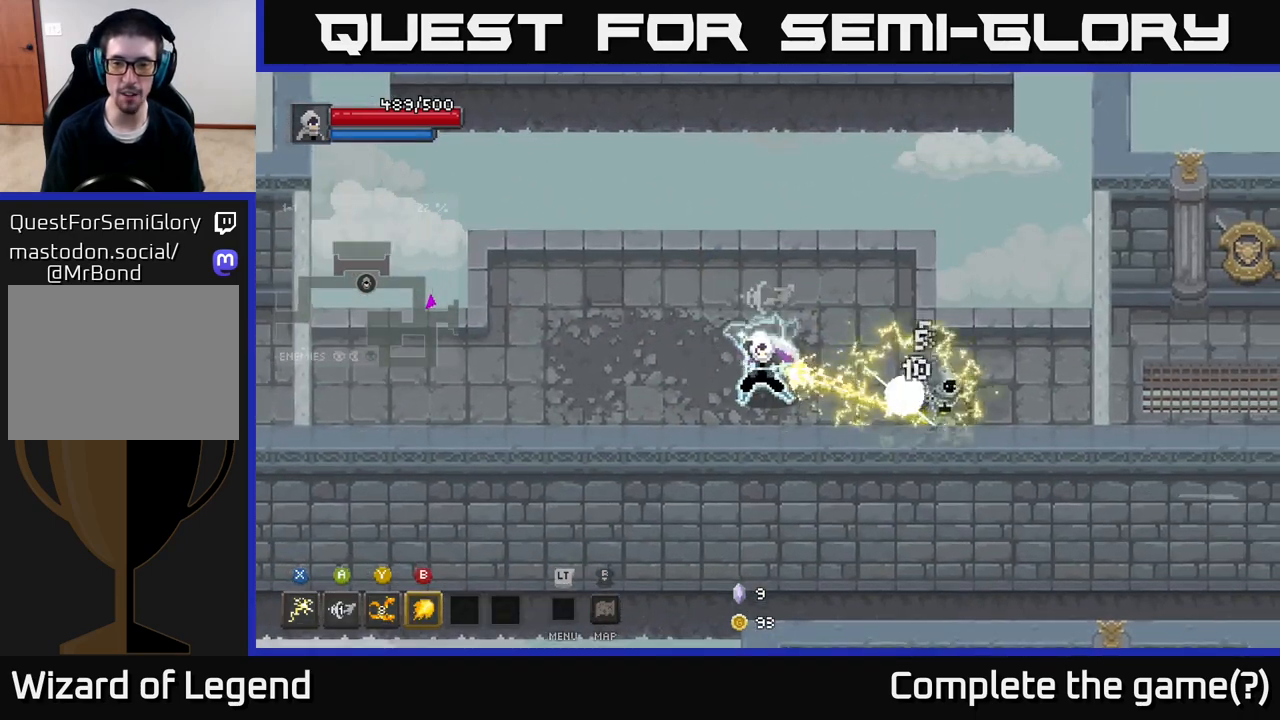
{"buttons": [], "left_stick": "right", "right_stick": "center", "events": [[167, "X", "up"]]}
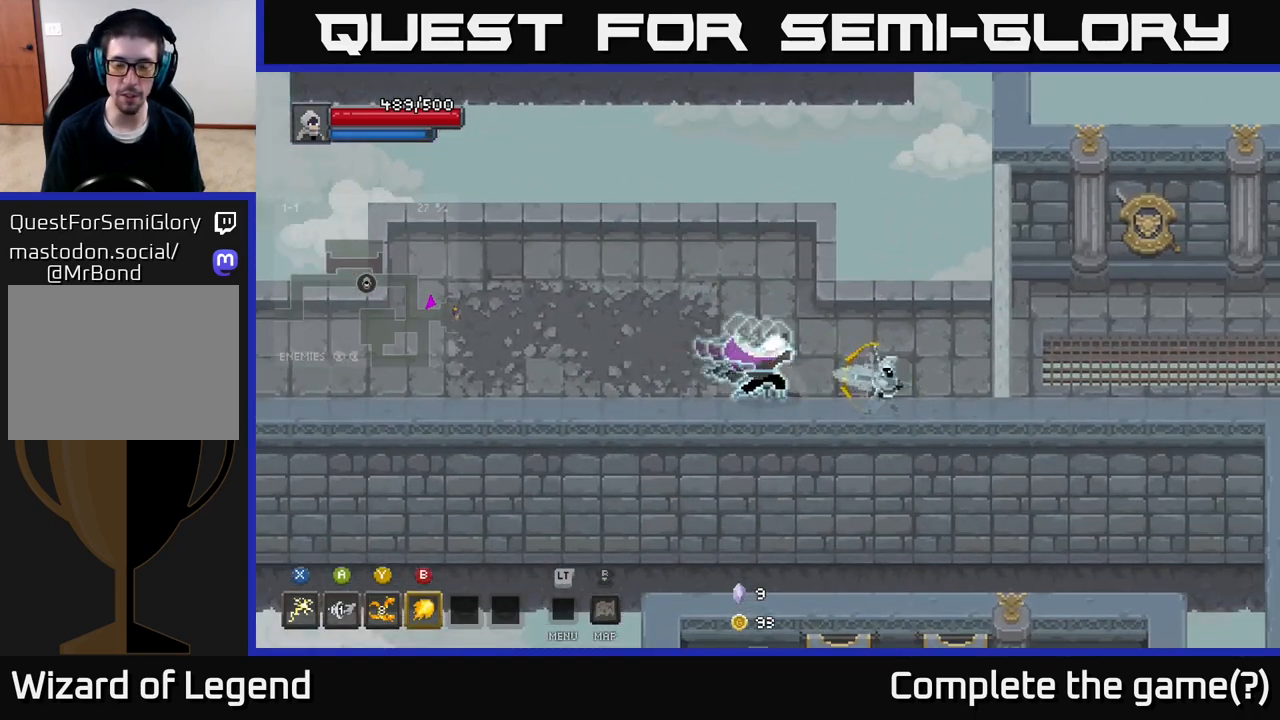
{"buttons": ["X"], "left_stick": "right", "right_stick": "center", "events": [[17, "X", "down"]]}
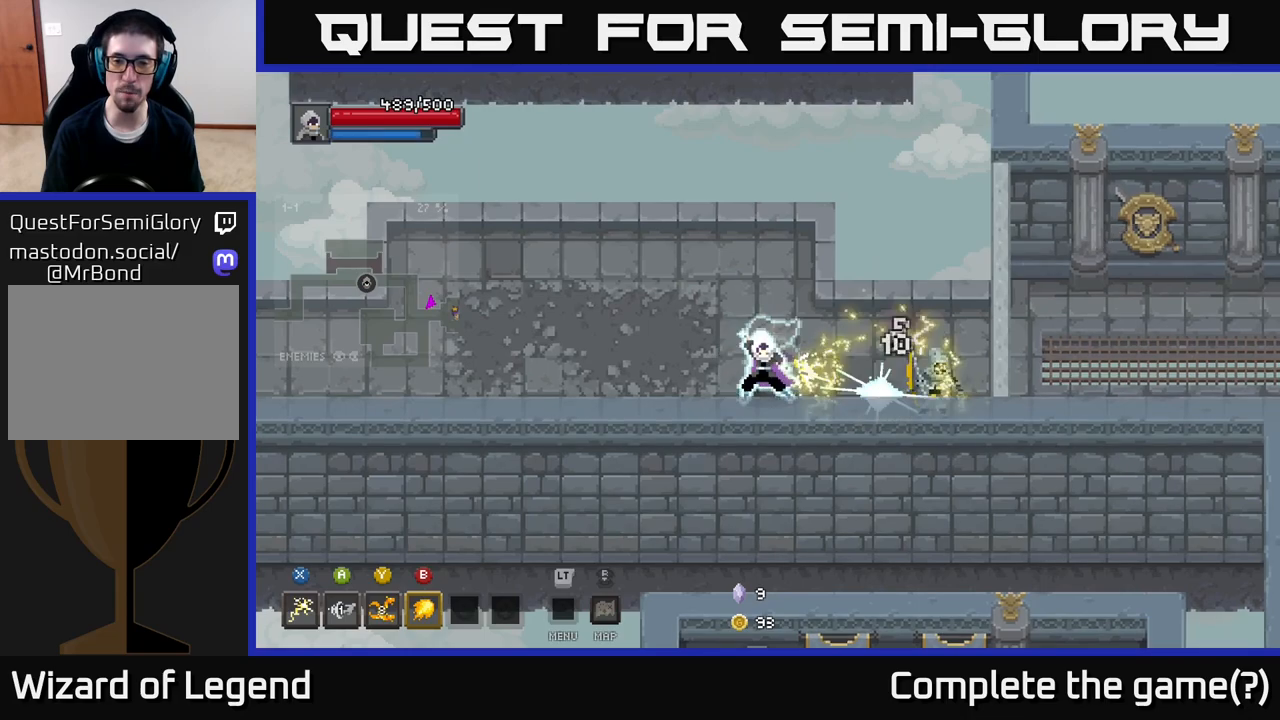
{"buttons": ["X"], "left_stick": "right", "right_stick": "center", "events": [[100, "X", "up"], [450, "X", "down"]]}
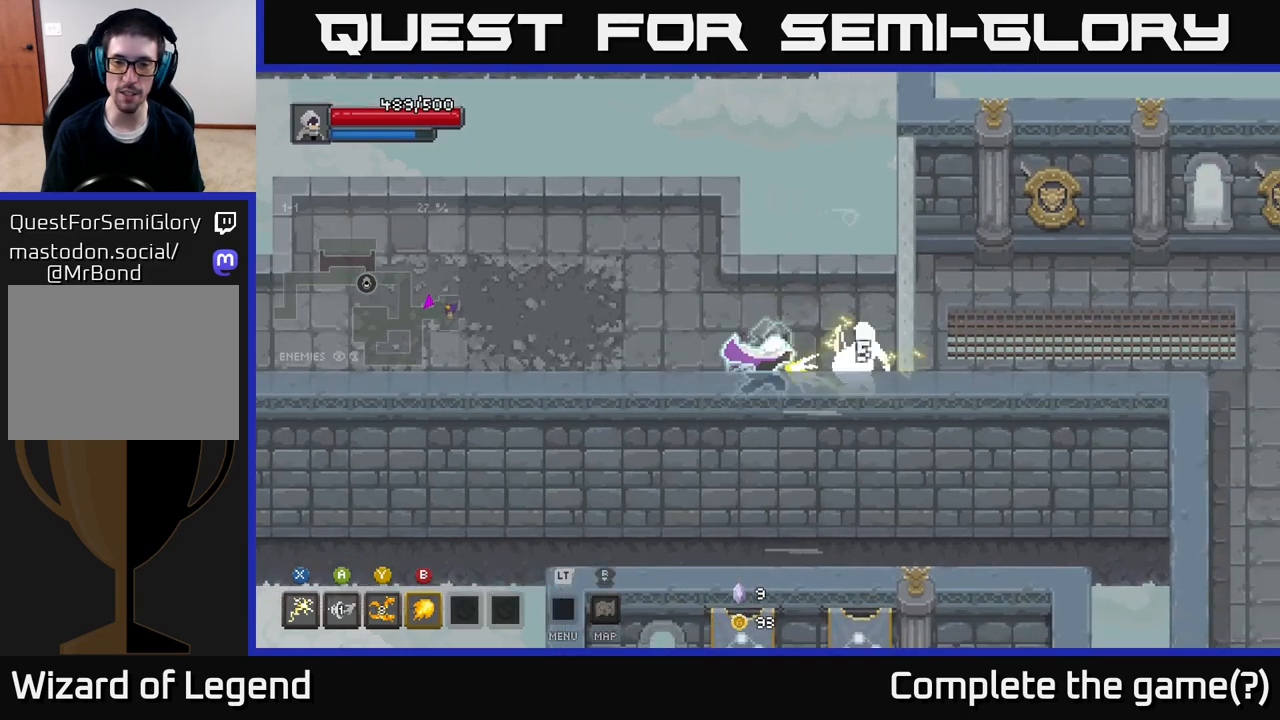
{"buttons": ["X"], "left_stick": "right", "right_stick": "center", "events": []}
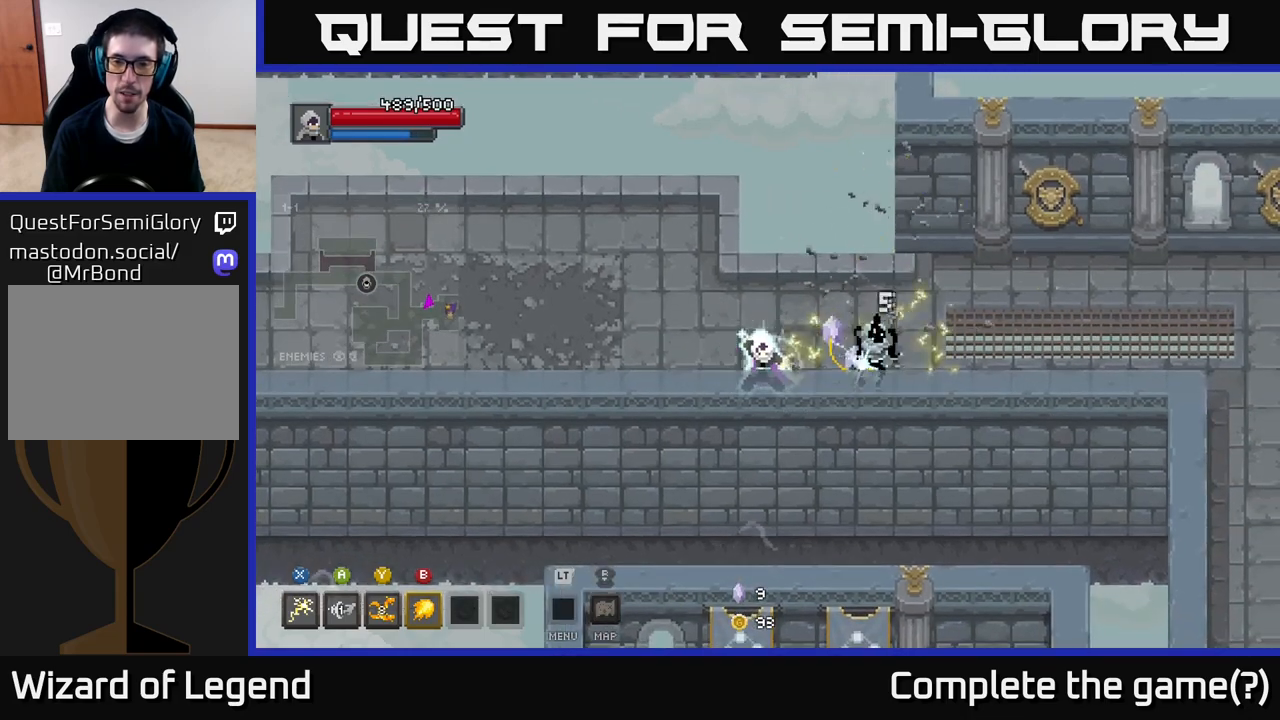
{"buttons": [], "left_stick": "up", "right_stick": "center", "events": [[33, "X", "up"], [450, "left_stick", "up"]]}
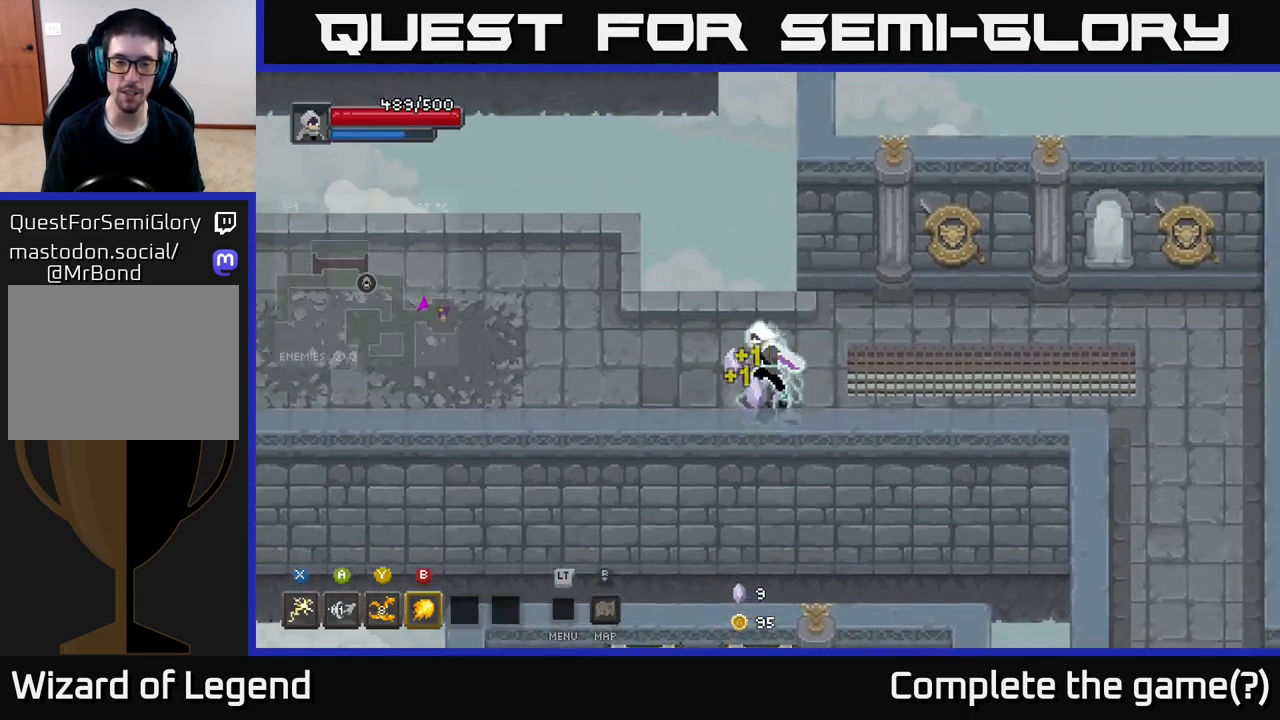
{"buttons": [], "left_stick": "left", "right_stick": "center", "events": [[50, "left_stick", "left"]]}